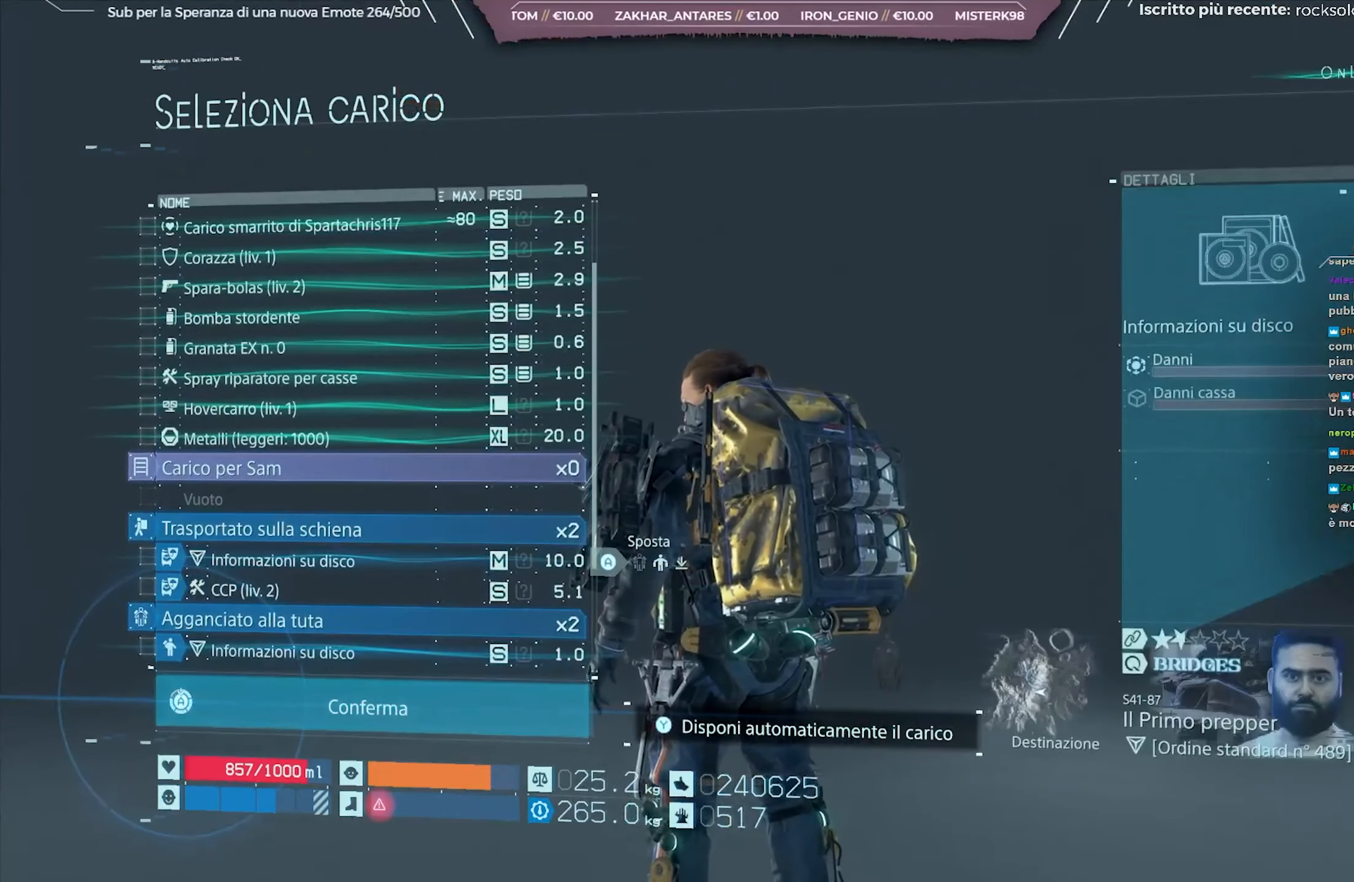
Gameplay with a controller (Xbox layout); each line is a JSON object with the inputs held at the frame after it. "events" lists button and stick changes between this image and that frame as [ms after this image, input, new state], when the widget could be followed in between.
{"buttons": [], "left_stick": "center", "right_stick": "center", "events": [[400, "A", "up"]]}
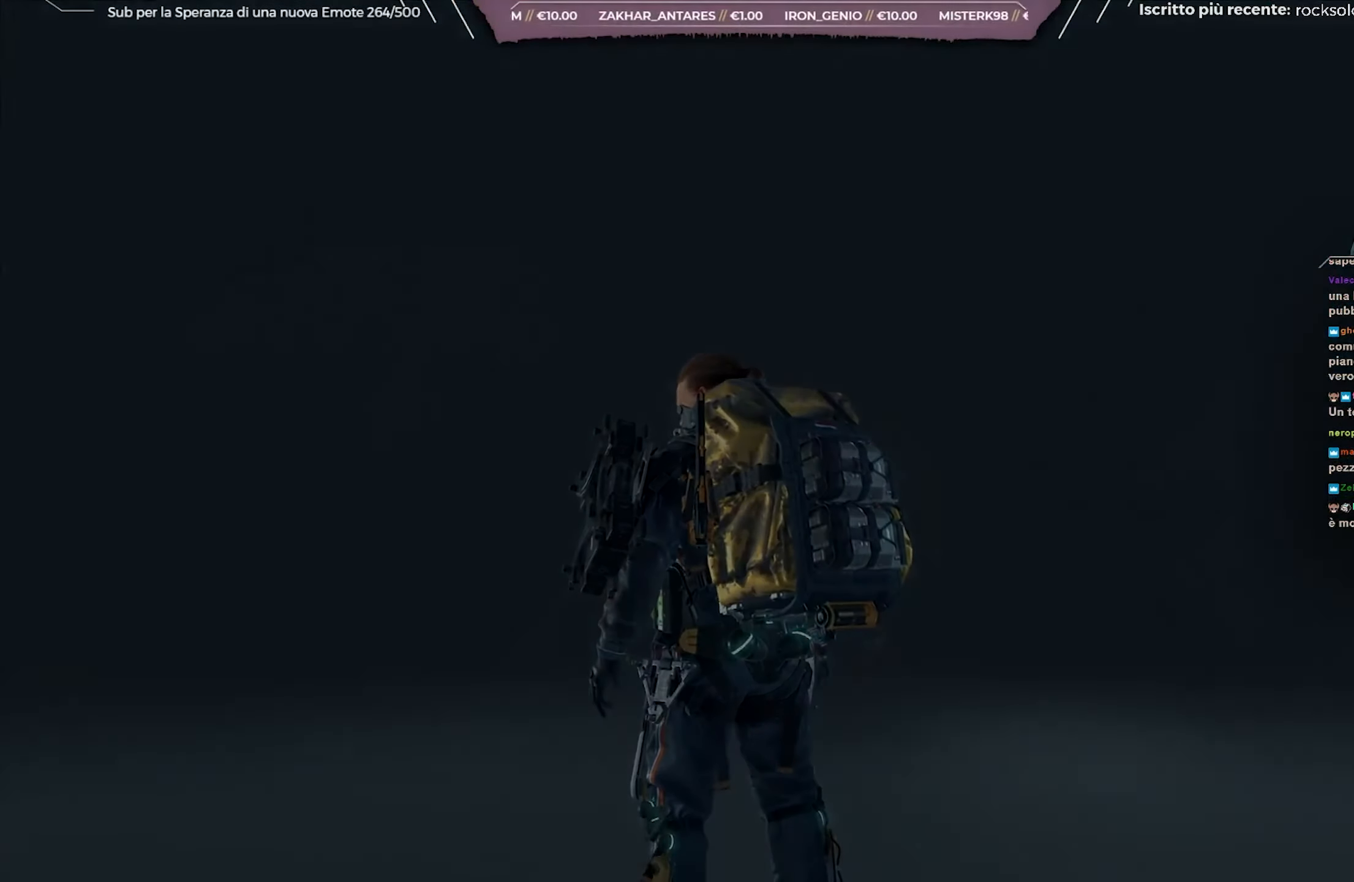
{"buttons": [], "left_stick": "center", "right_stick": "center", "events": []}
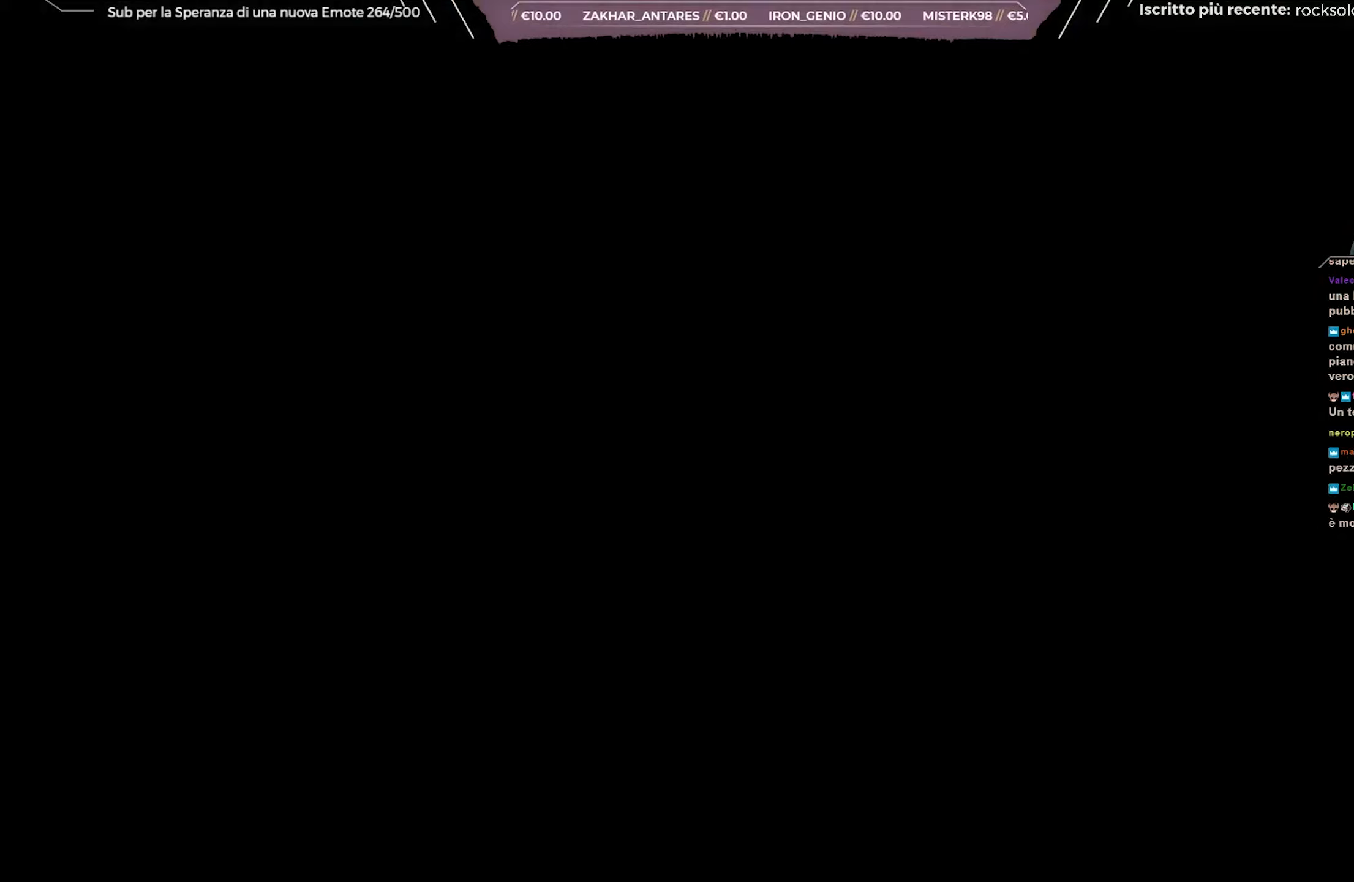
{"buttons": [], "left_stick": "center", "right_stick": "center", "events": []}
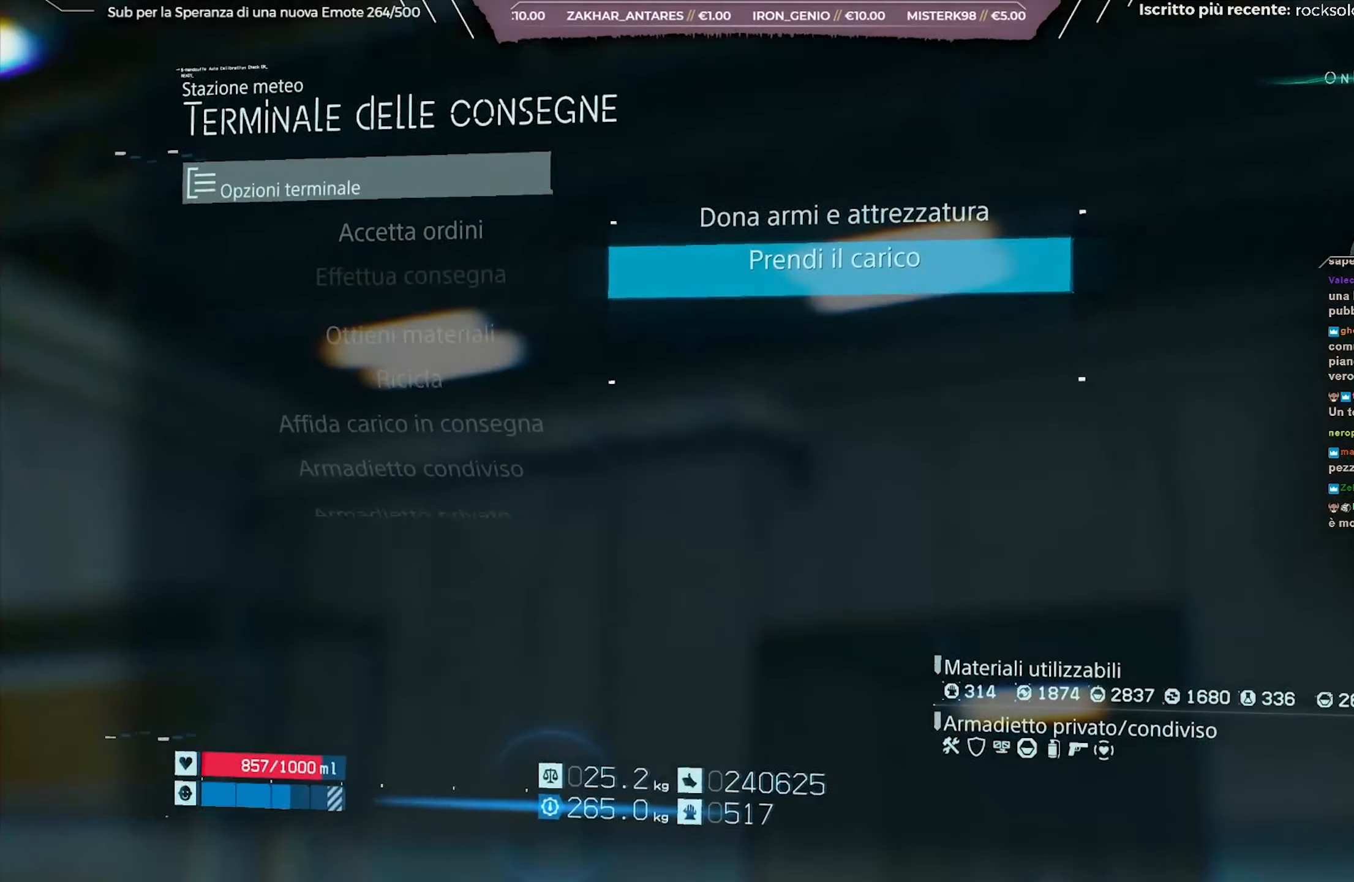
{"buttons": [], "left_stick": "center", "right_stick": "center", "events": []}
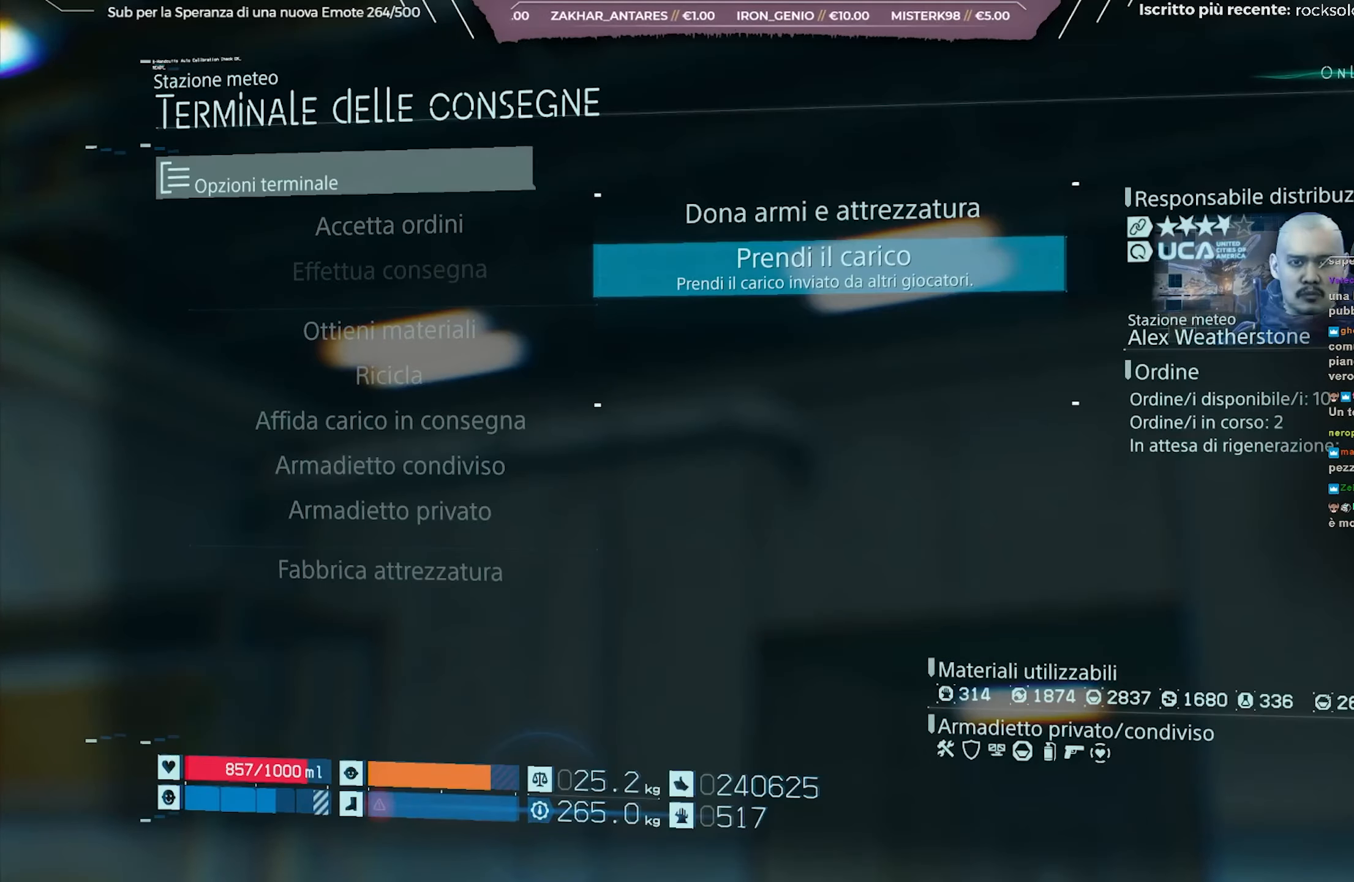
{"buttons": [], "left_stick": "center", "right_stick": "center", "events": [[183, "B", "down"], [300, "B", "up"]]}
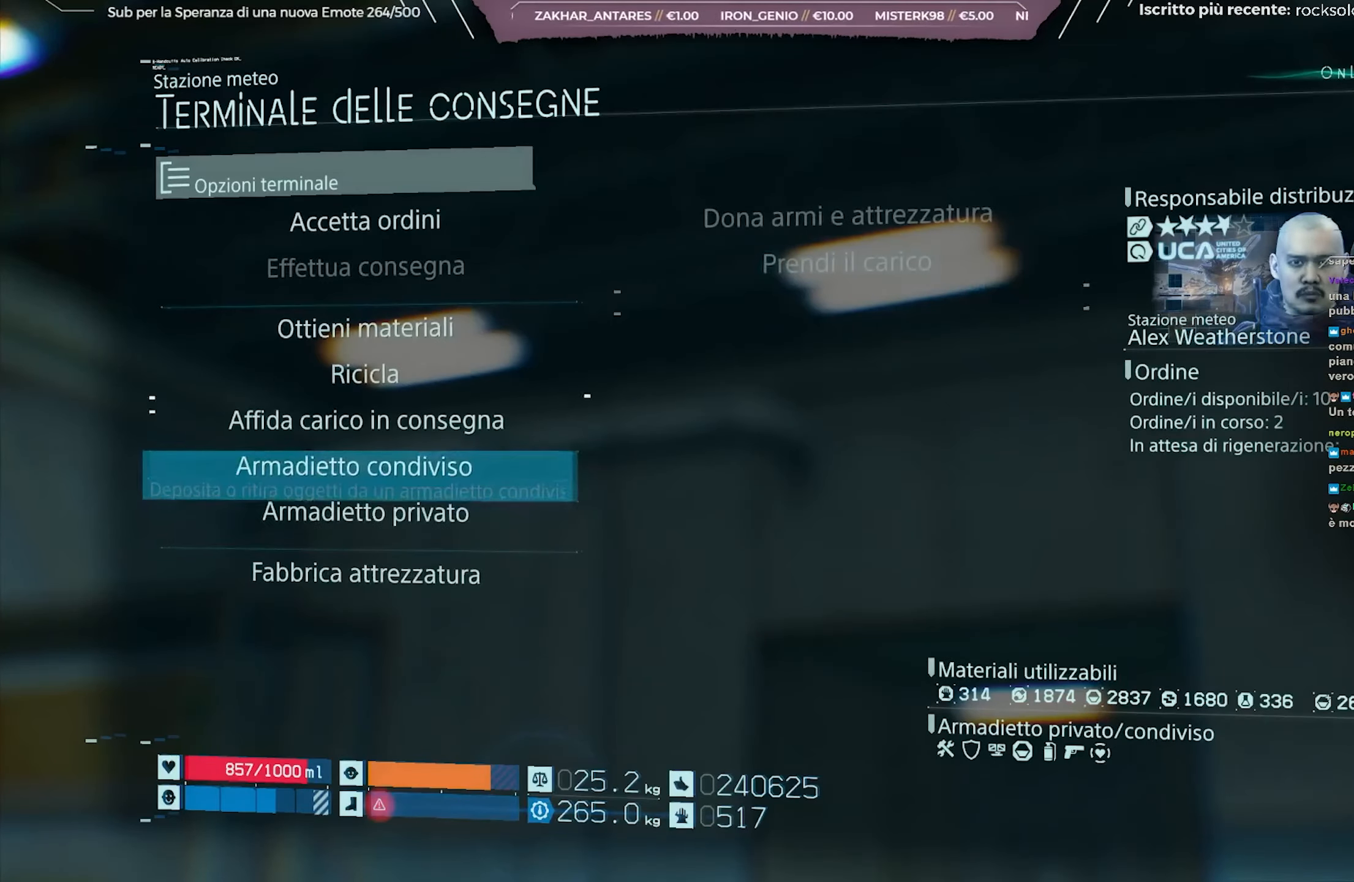
{"buttons": [], "left_stick": "center", "right_stick": "center", "events": [[50, "DPAD_DOWN", "down"], [133, "DPAD_DOWN", "up"], [300, "DPAD_UP", "down"], [467, "DPAD_UP", "up"]]}
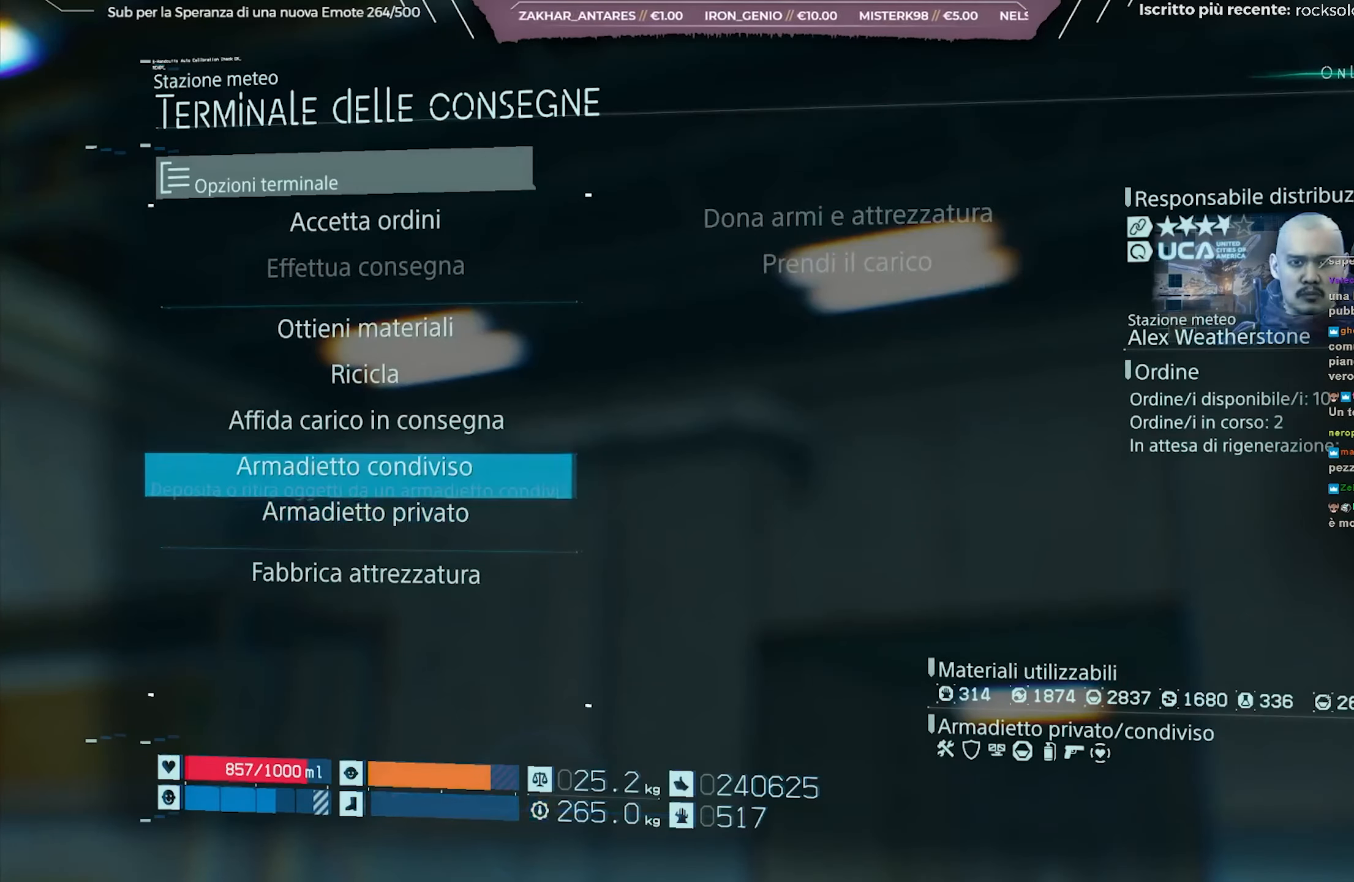
{"buttons": [], "left_stick": "center", "right_stick": "center", "events": [[117, "DPAD_UP", "down"], [200, "DPAD_UP", "up"], [417, "DPAD_DOWN", "down"], [500, "DPAD_DOWN", "up"]]}
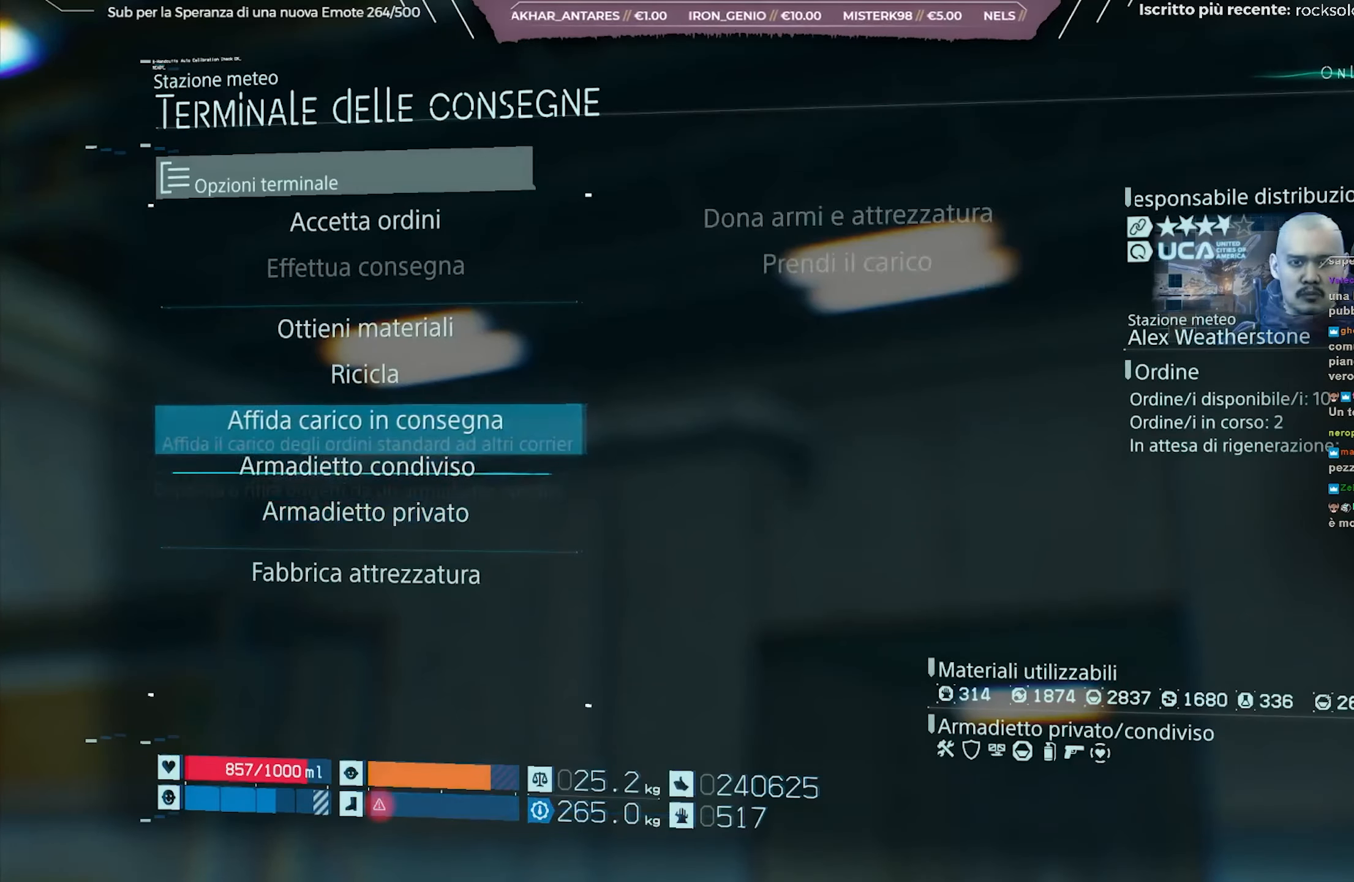
{"buttons": ["A"], "left_stick": "center", "right_stick": "center", "events": [[67, "DPAD_DOWN", "down"], [150, "DPAD_DOWN", "up"], [233, "DPAD_DOWN", "down"], [283, "DPAD_DOWN", "up"], [450, "A", "down"]]}
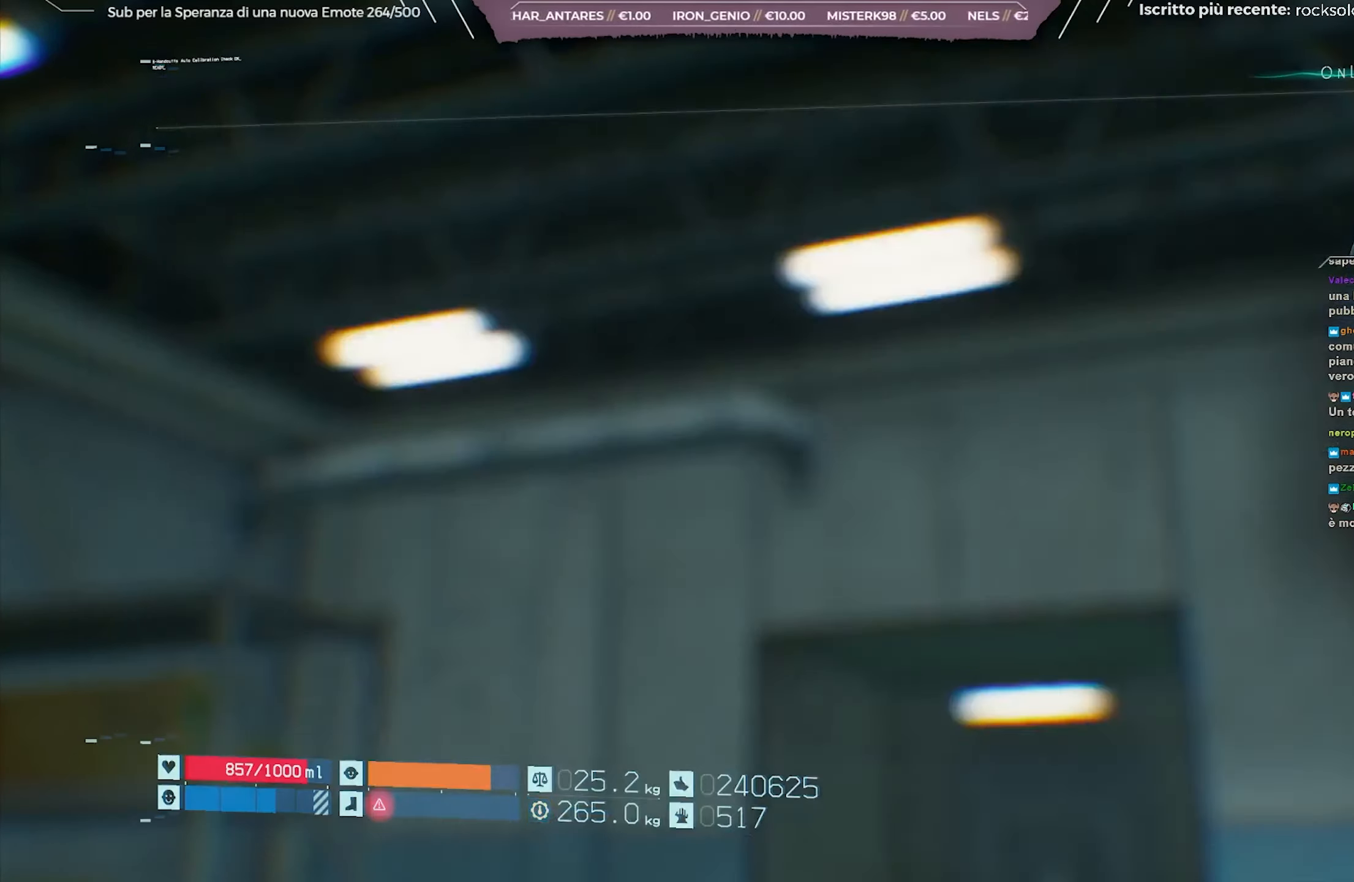
{"buttons": ["DPAD_RIGHT"], "left_stick": "center", "right_stick": "center", "events": [[67, "A", "up"], [433, "DPAD_RIGHT", "down"]]}
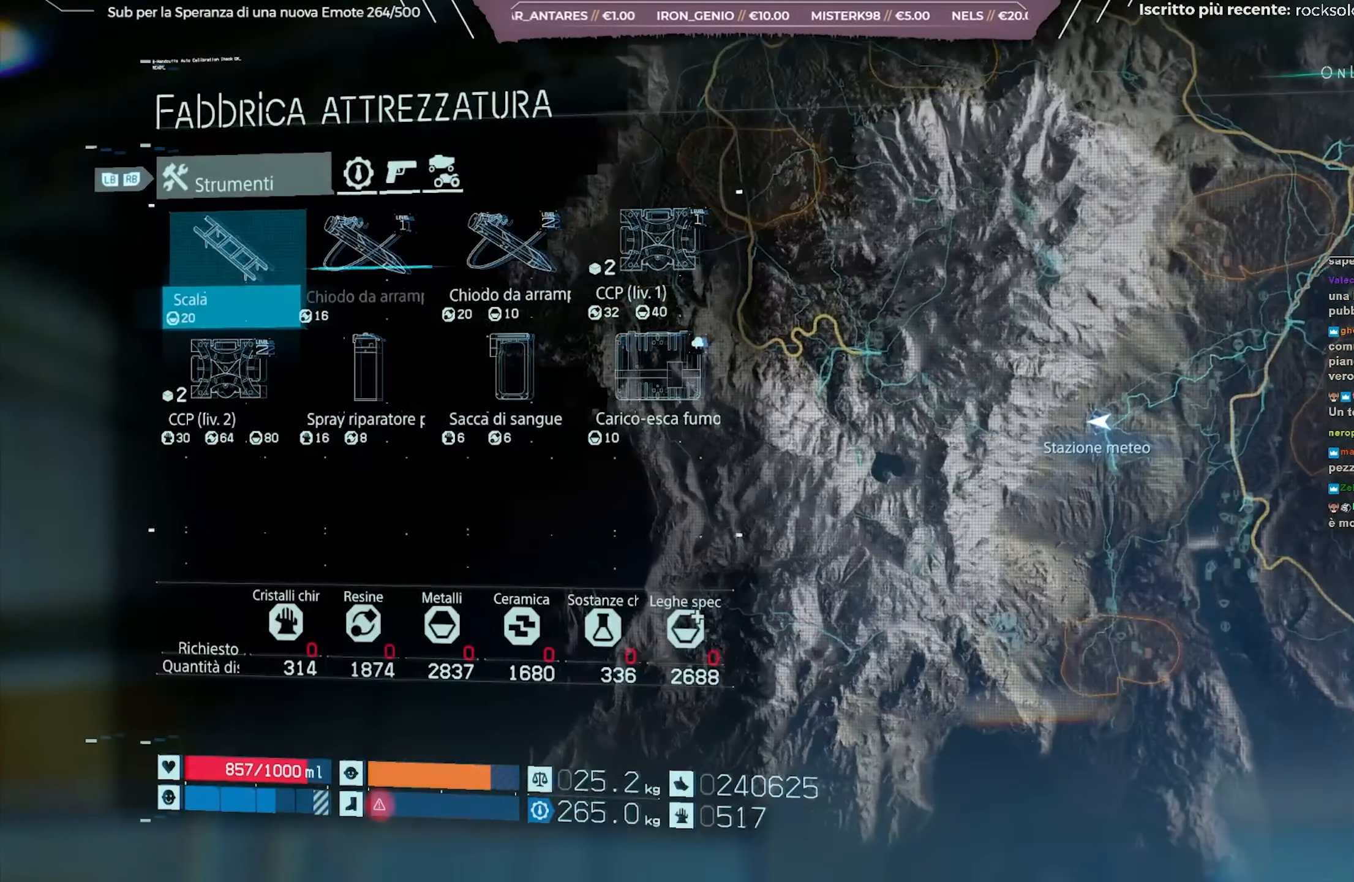
{"buttons": ["R1"], "left_stick": "center", "right_stick": "center", "events": [[17, "DPAD_RIGHT", "up"], [483, "R1", "down"]]}
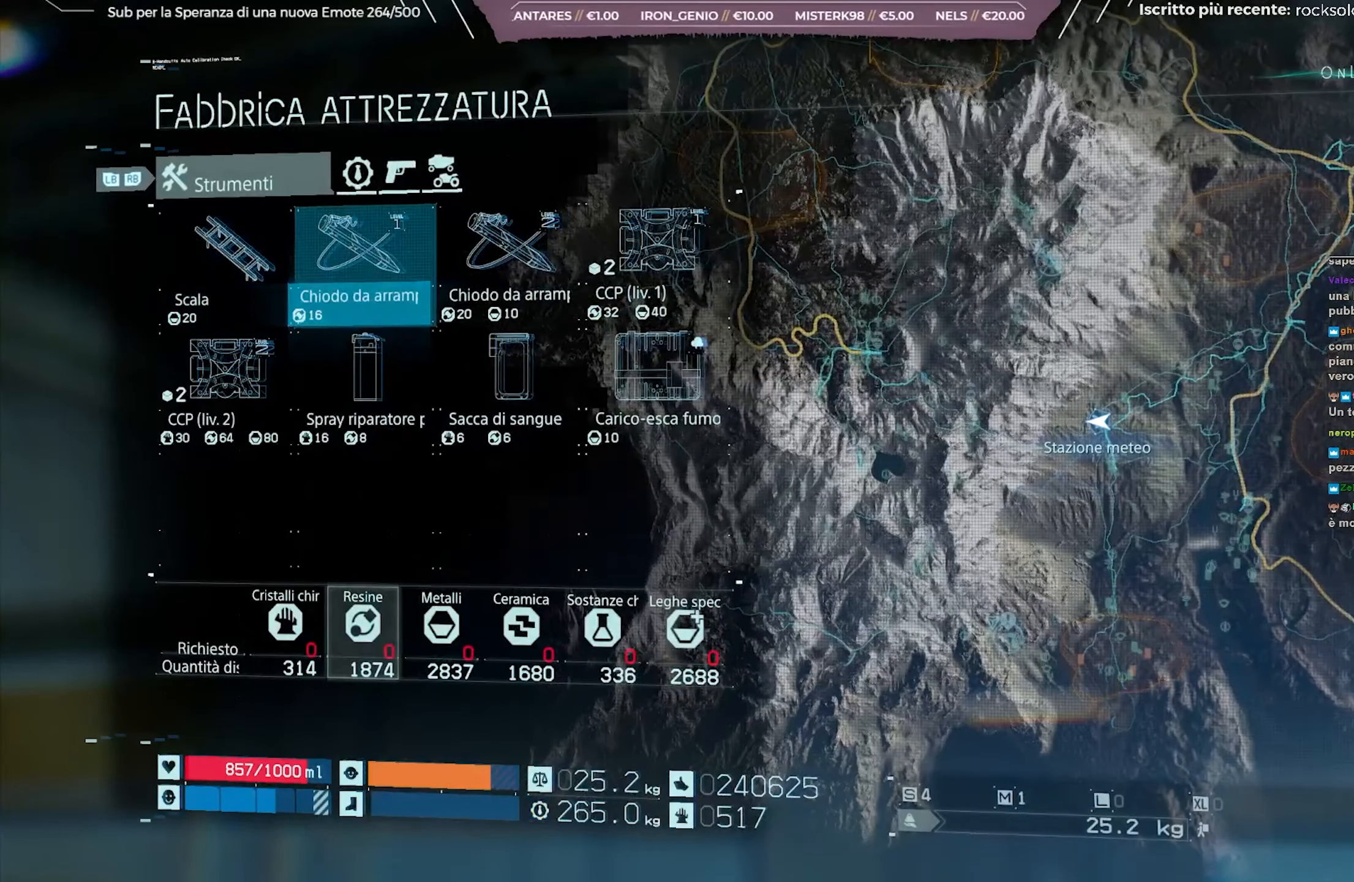
{"buttons": [], "left_stick": "center", "right_stick": "center", "events": [[67, "R1", "up"]]}
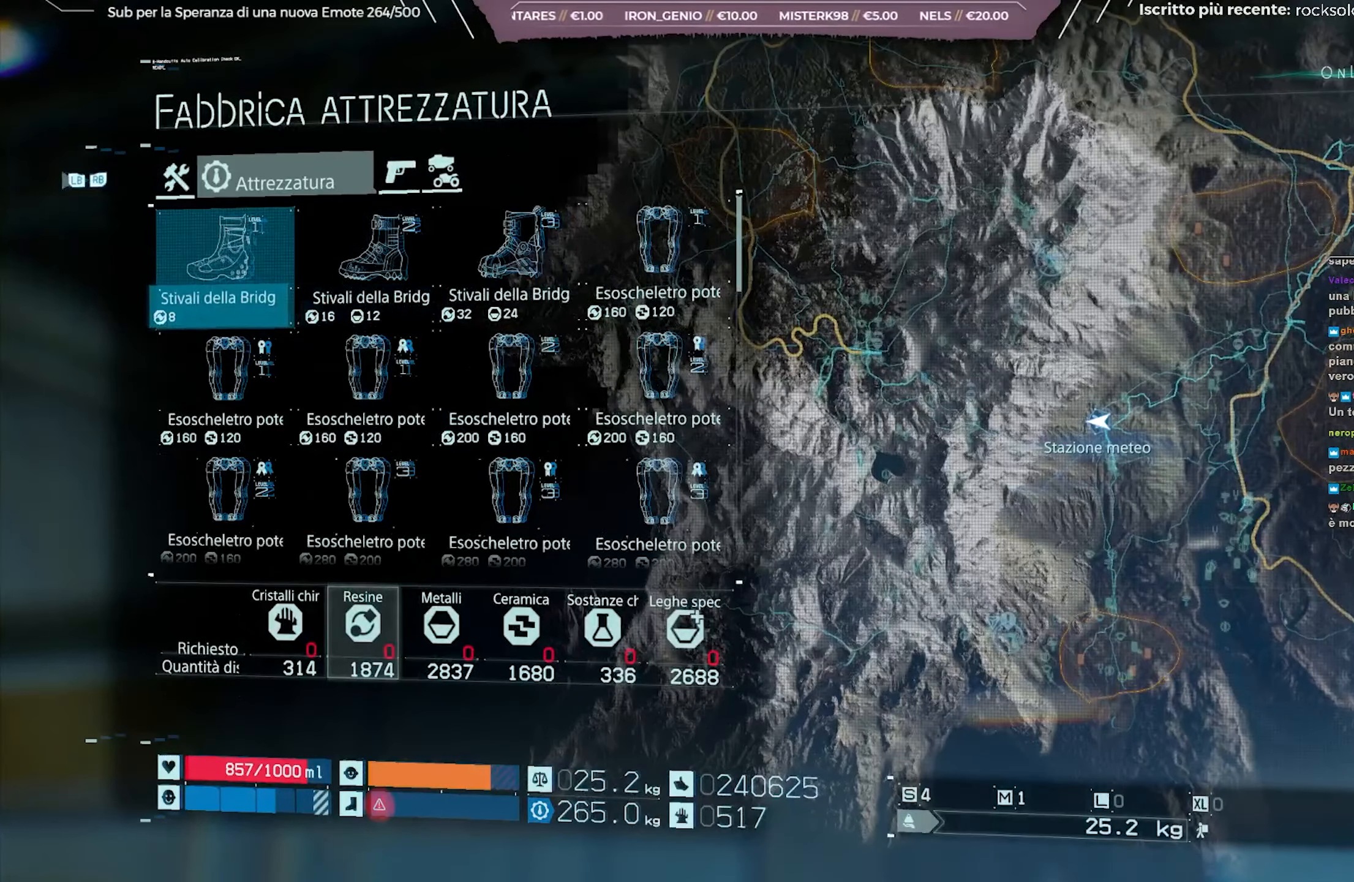
{"buttons": [], "left_stick": "center", "right_stick": "center", "events": [[167, "DPAD_RIGHT", "down"], [233, "DPAD_RIGHT", "up"], [317, "DPAD_RIGHT", "down"], [417, "DPAD_RIGHT", "up"]]}
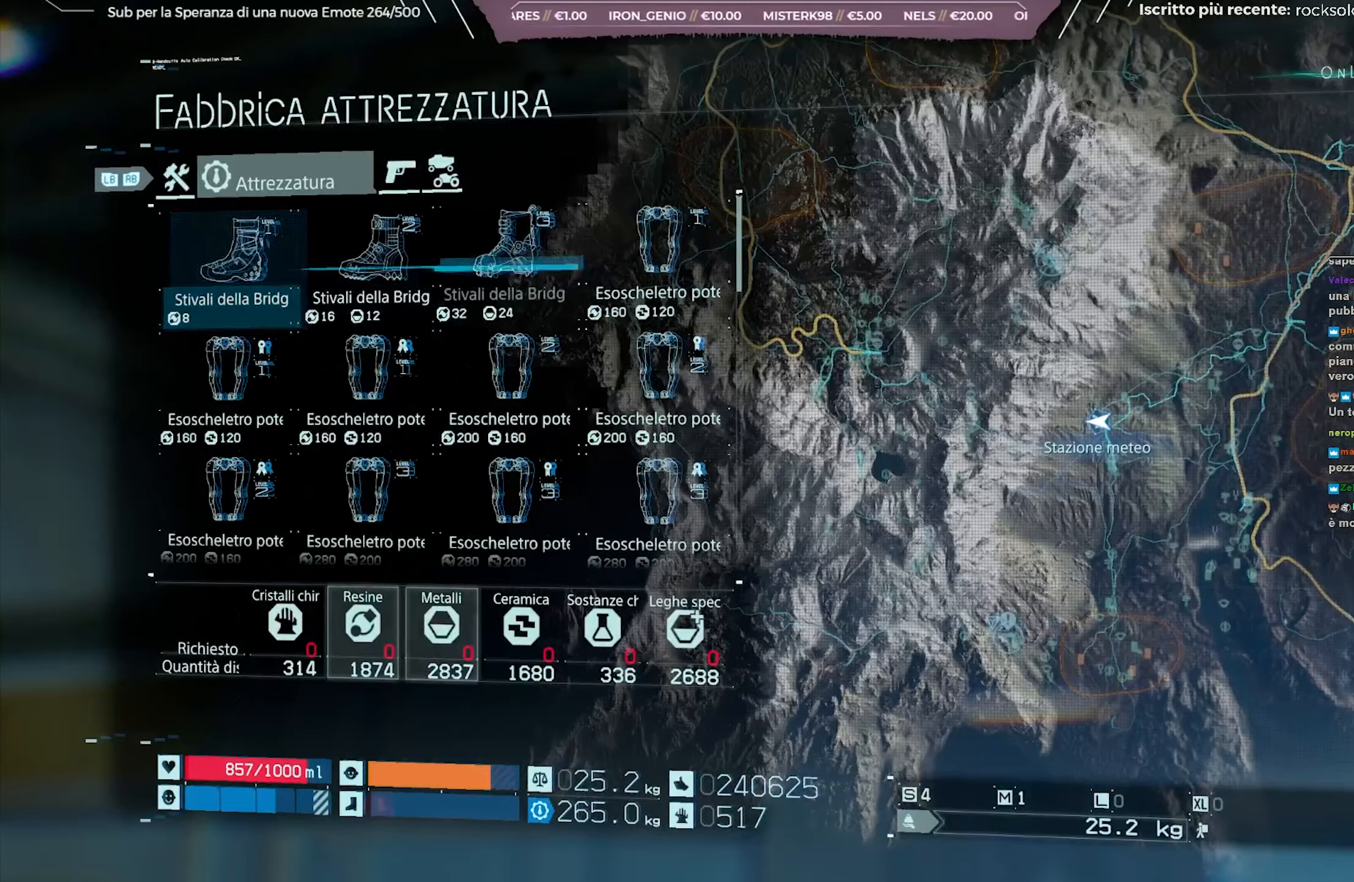
{"buttons": ["A"], "left_stick": "center", "right_stick": "center", "events": [[67, "A", "down"], [167, "A", "up"], [333, "DPAD_RIGHT", "down"], [417, "DPAD_RIGHT", "up"], [450, "A", "down"]]}
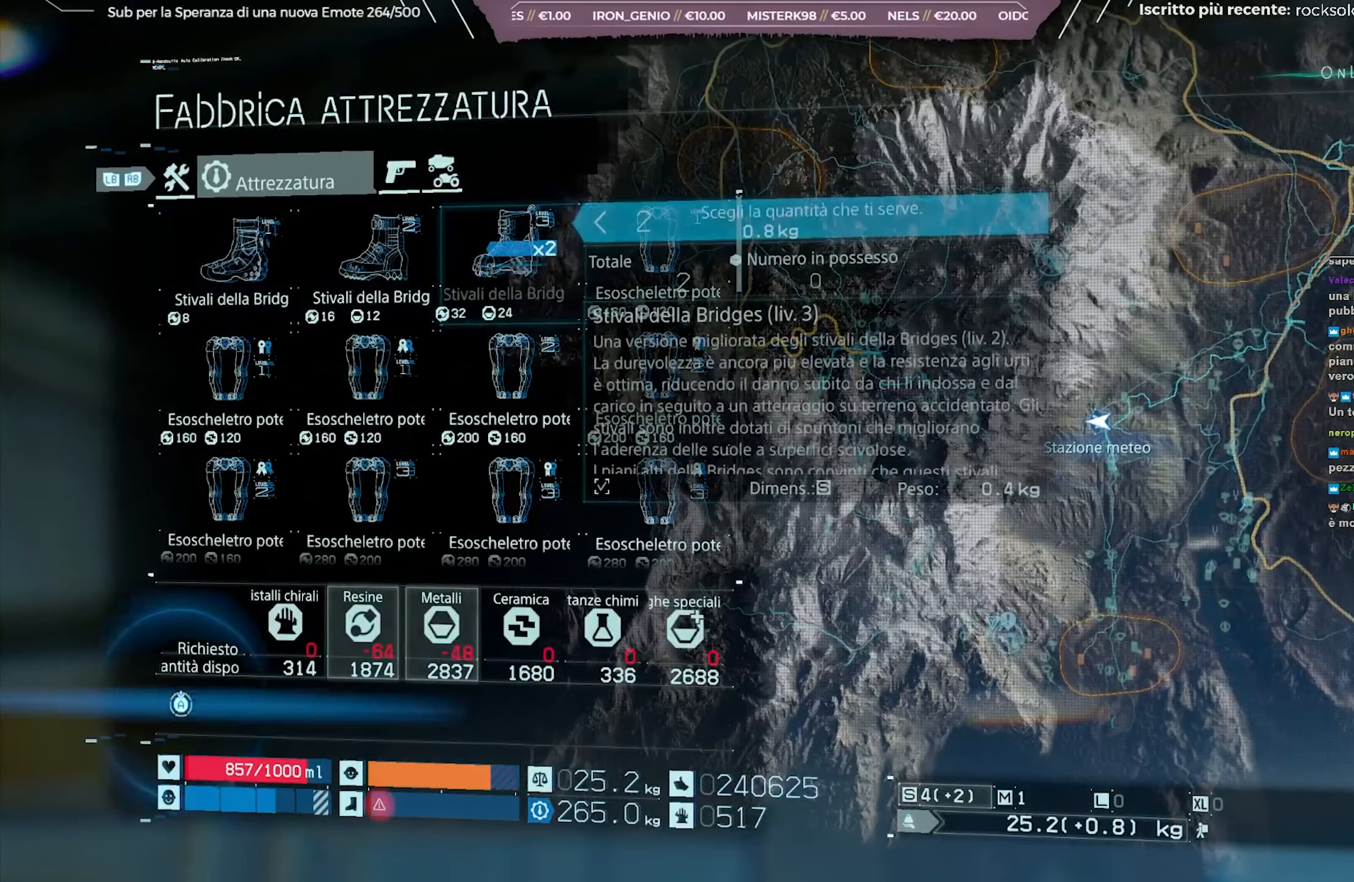
{"buttons": ["A"], "left_stick": "center", "right_stick": "center", "events": [[17, "A", "up"], [150, "A", "down"]]}
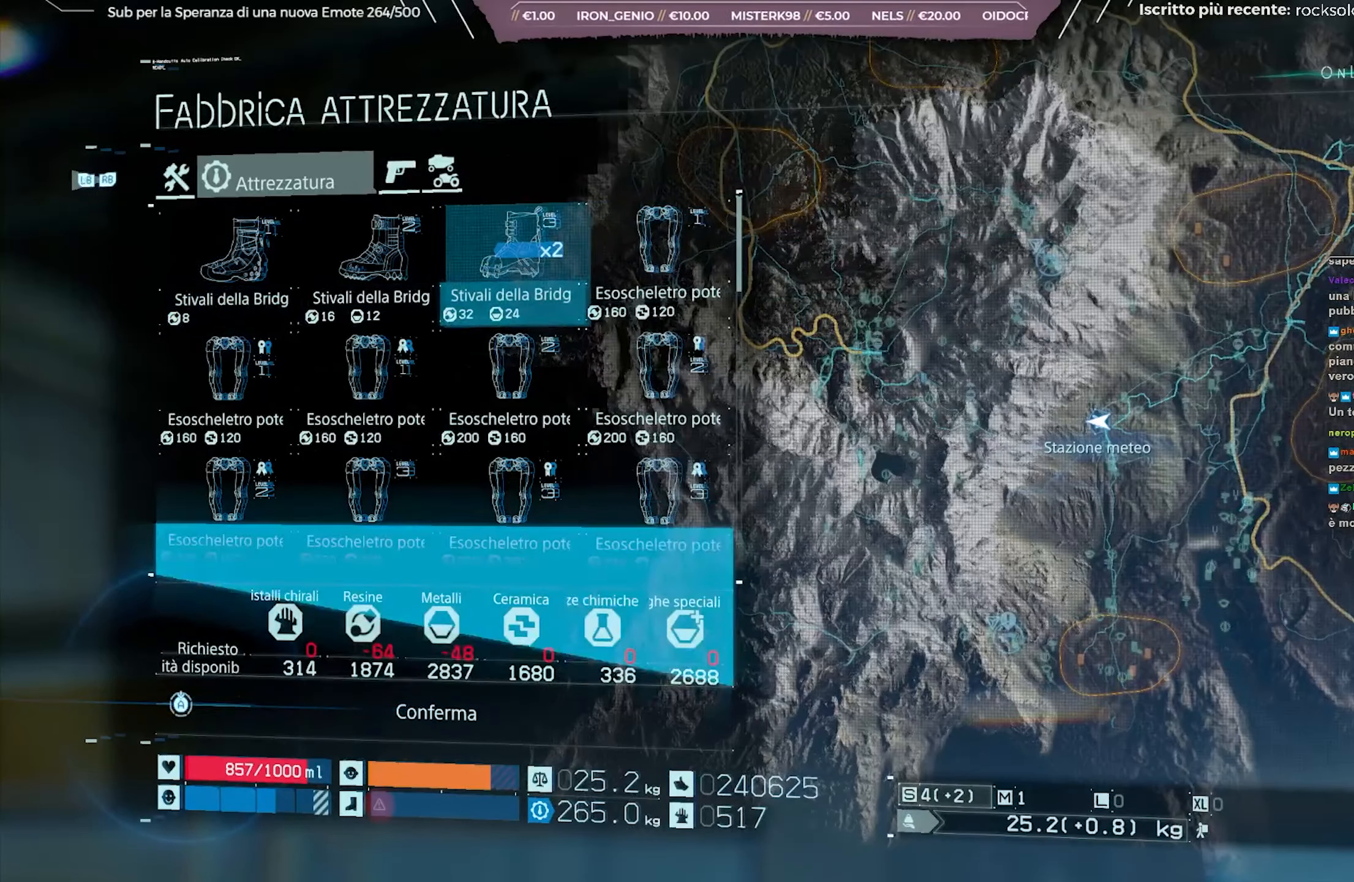
{"buttons": [], "left_stick": "center", "right_stick": "center", "events": [[450, "A", "up"]]}
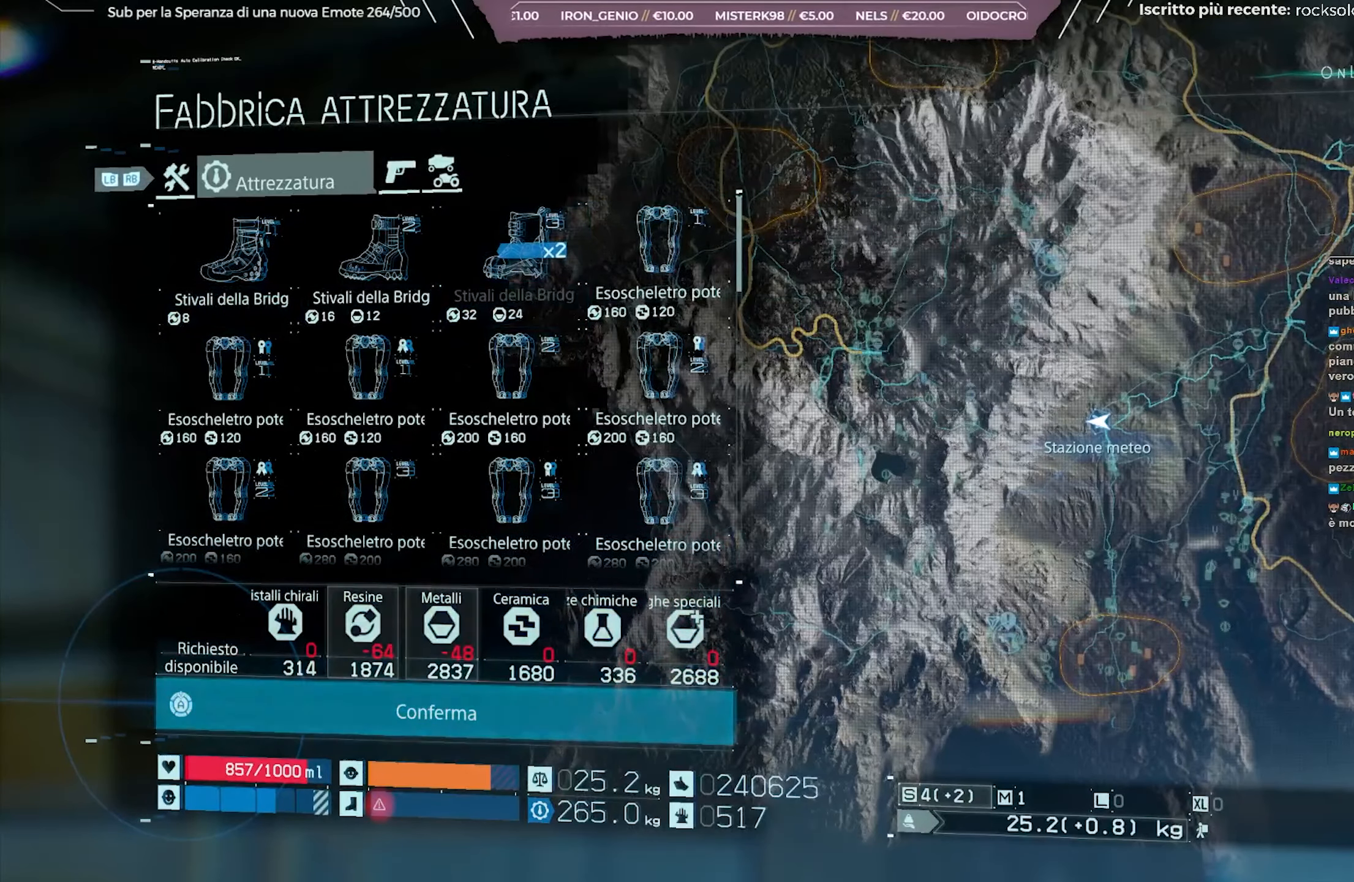
{"buttons": [], "left_stick": "center", "right_stick": "center", "events": [[33, "A", "down"], [133, "A", "up"]]}
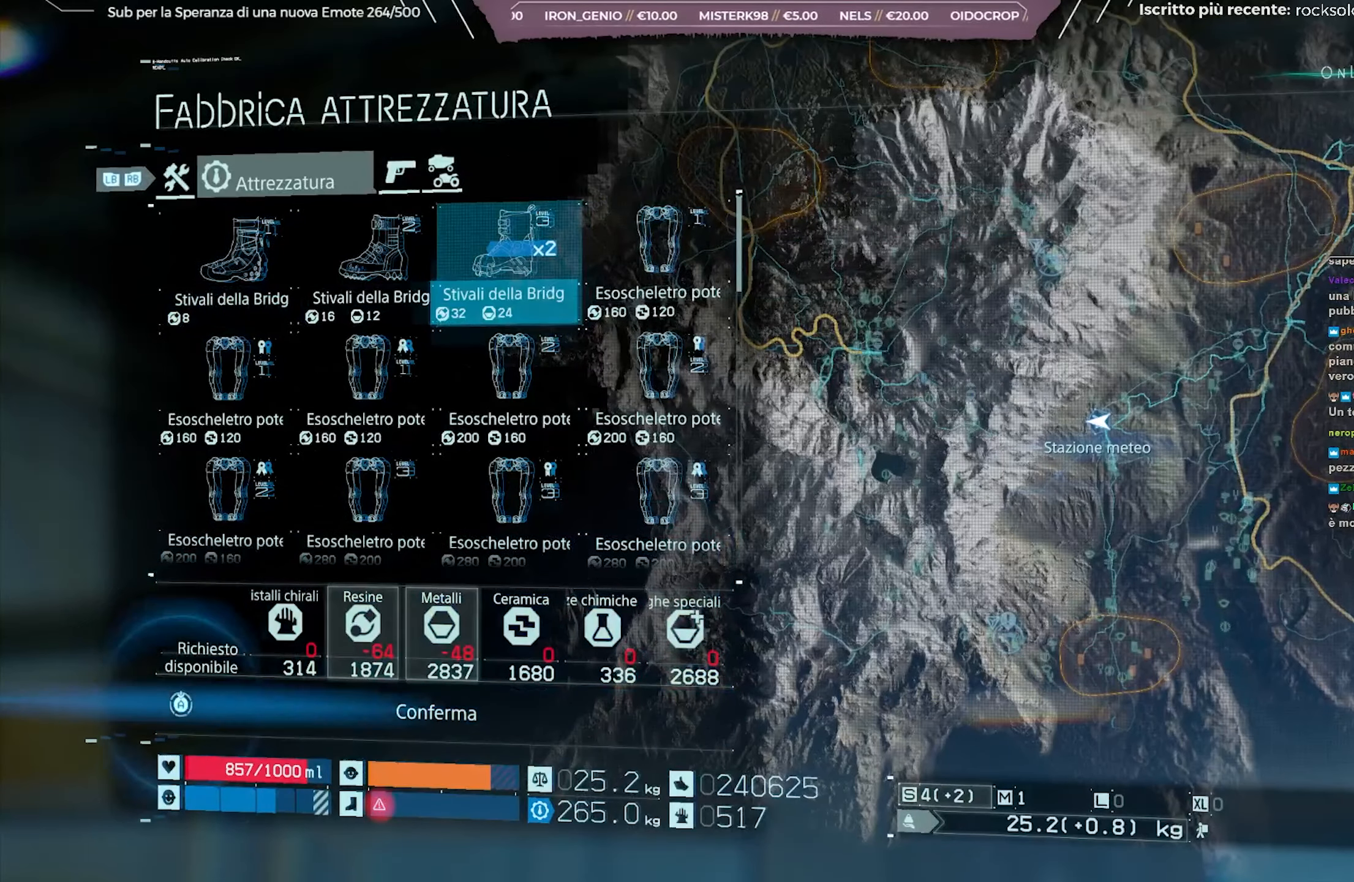
{"buttons": ["A"], "left_stick": "center", "right_stick": "center", "events": [[50, "A", "down"]]}
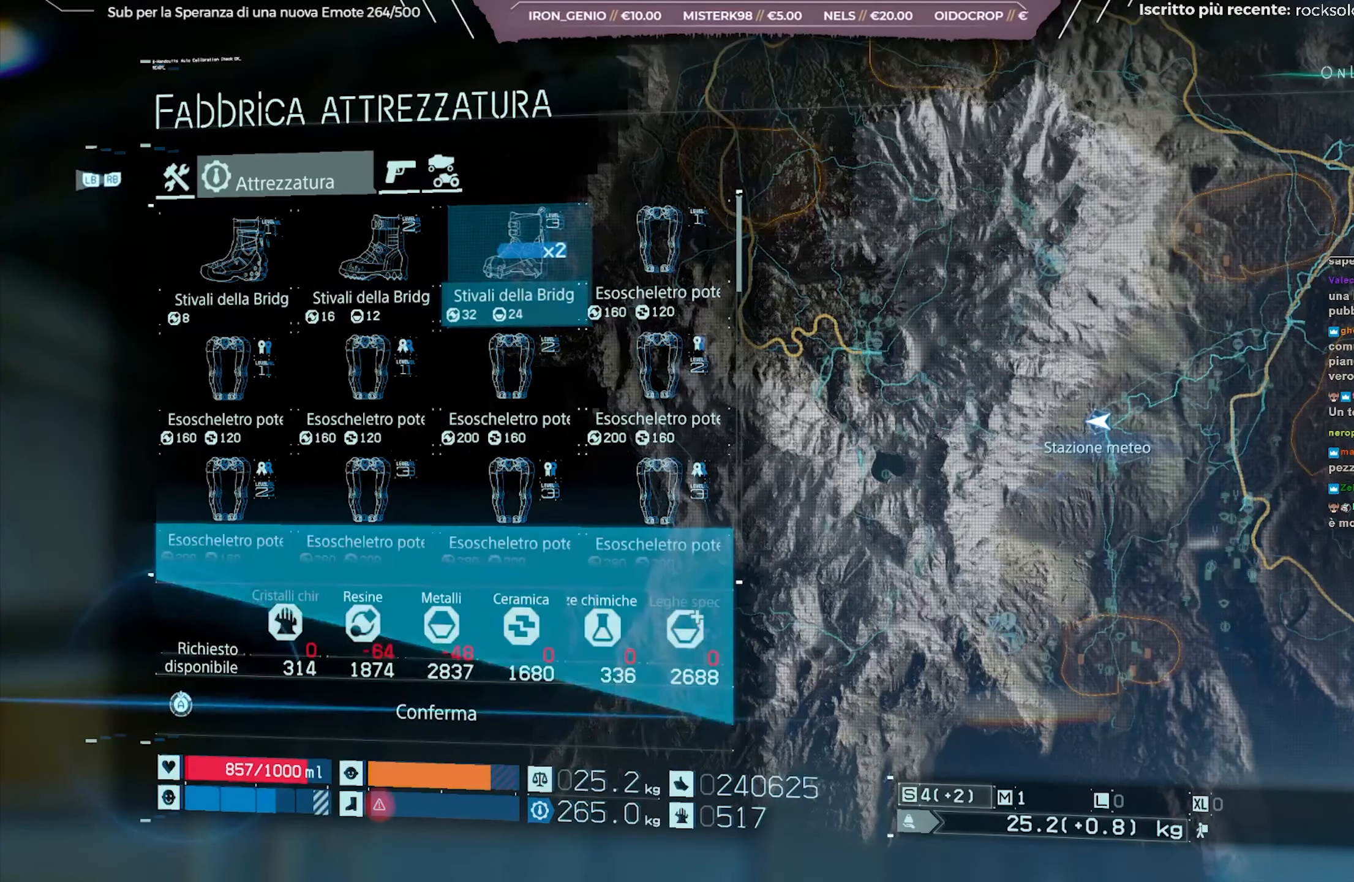
{"buttons": ["A"], "left_stick": "center", "right_stick": "center", "events": []}
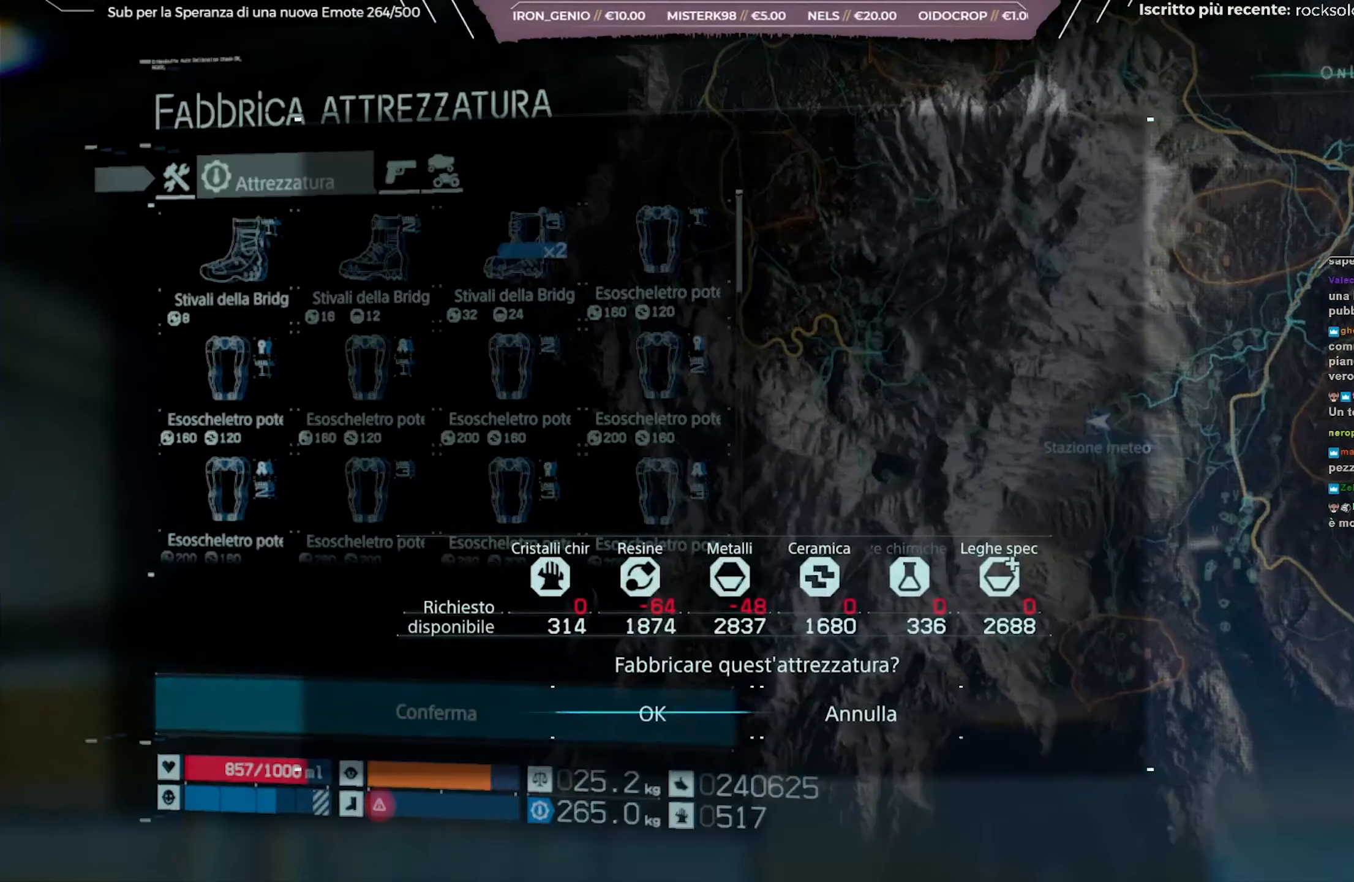
{"buttons": [], "left_stick": "center", "right_stick": "center", "events": [[83, "A", "up"], [200, "A", "down"], [283, "A", "up"]]}
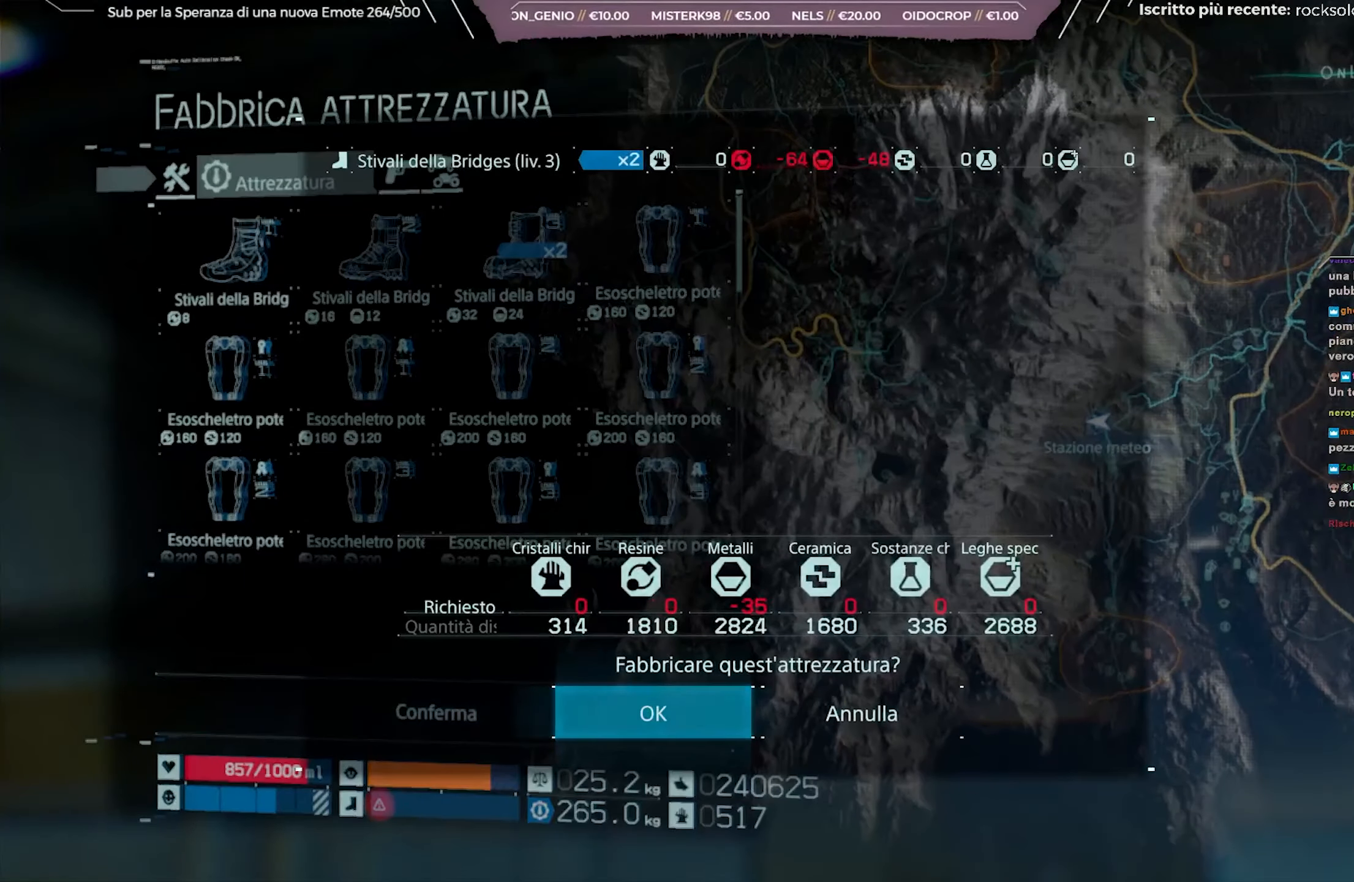
{"buttons": [], "left_stick": "center", "right_stick": "center", "events": []}
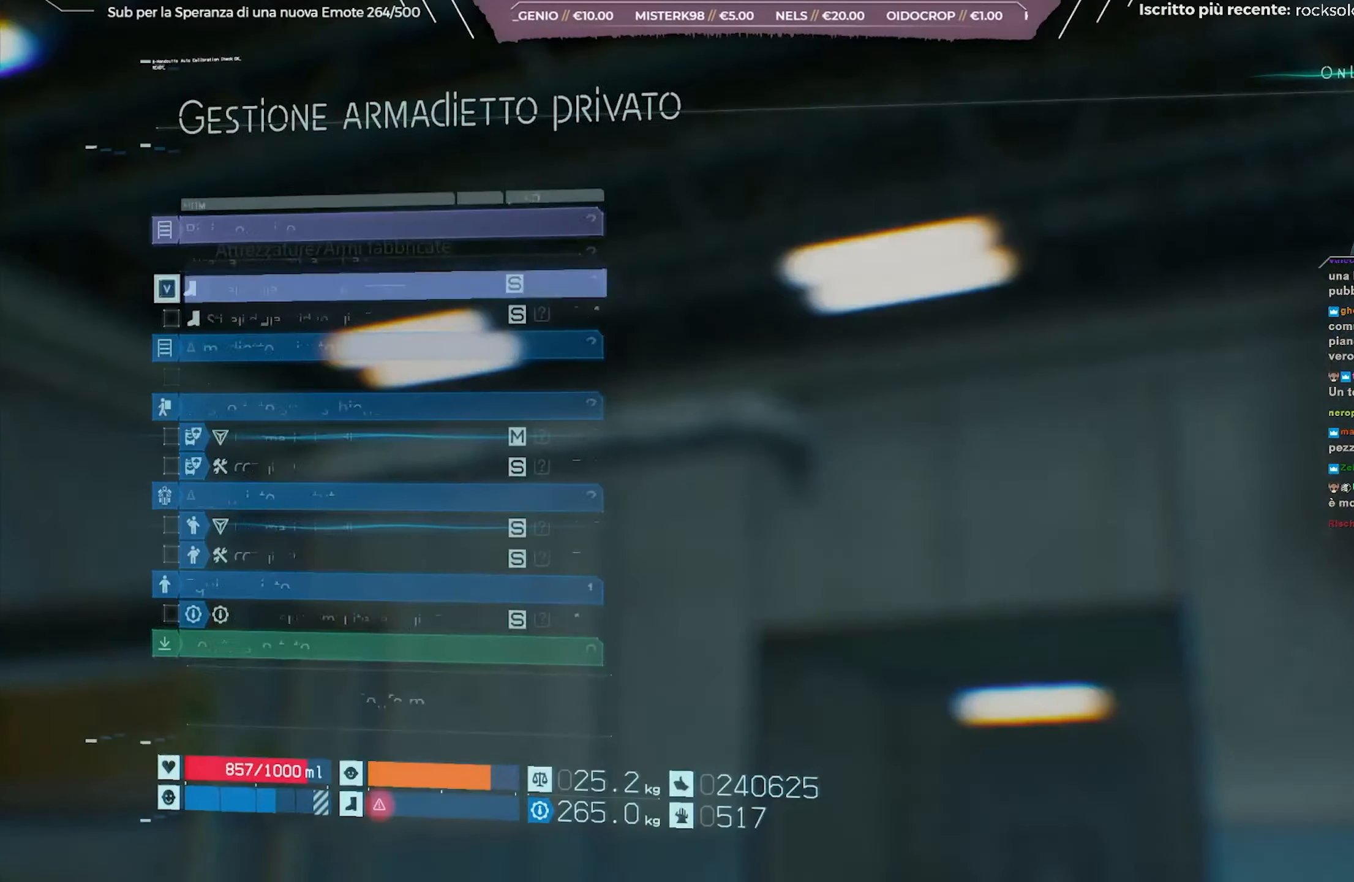
{"buttons": [], "left_stick": "center", "right_stick": "center", "events": []}
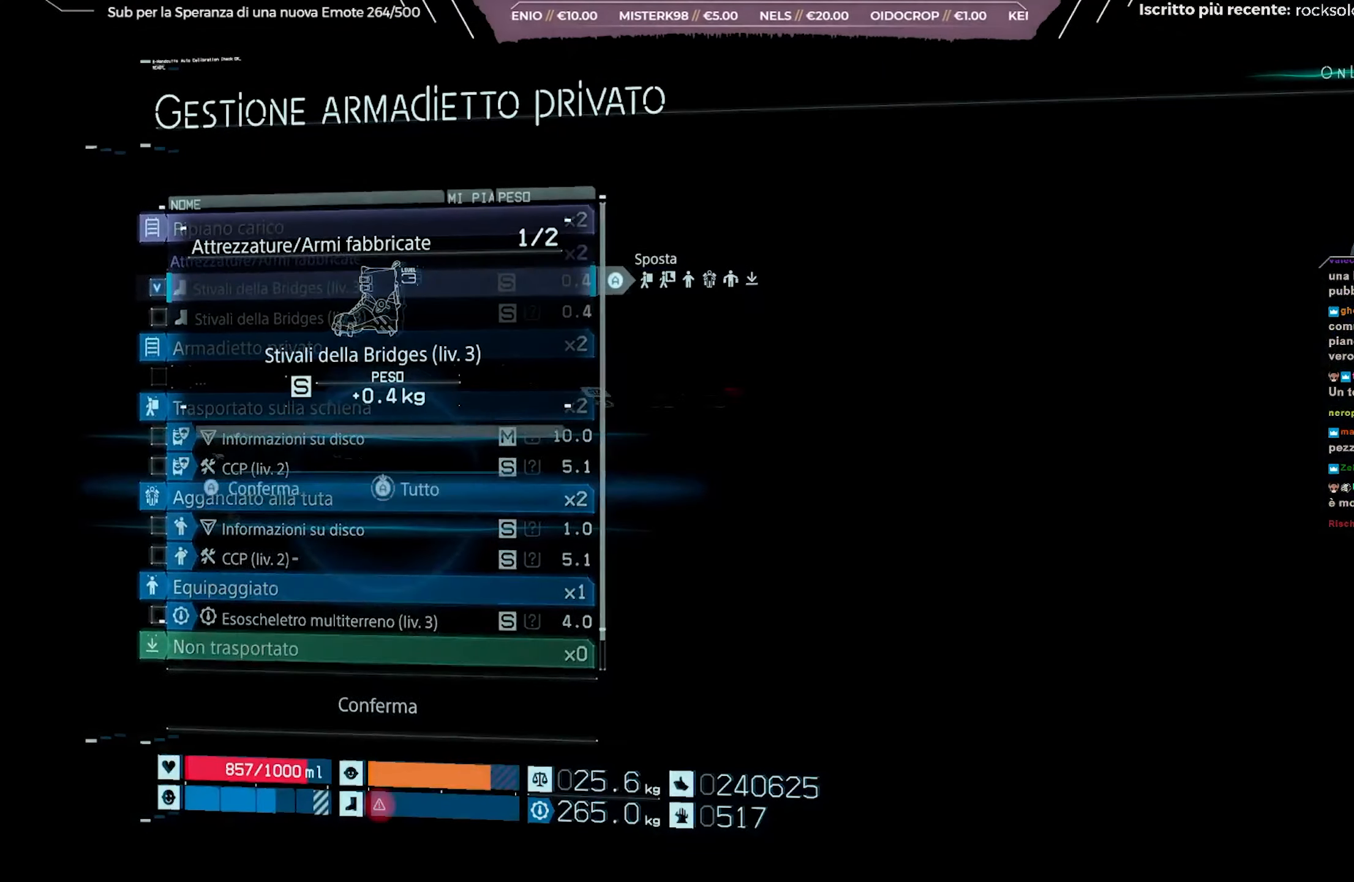
{"buttons": [], "left_stick": "center", "right_stick": "center", "events": [[367, "DPAD_DOWN", "down"], [450, "DPAD_DOWN", "up"]]}
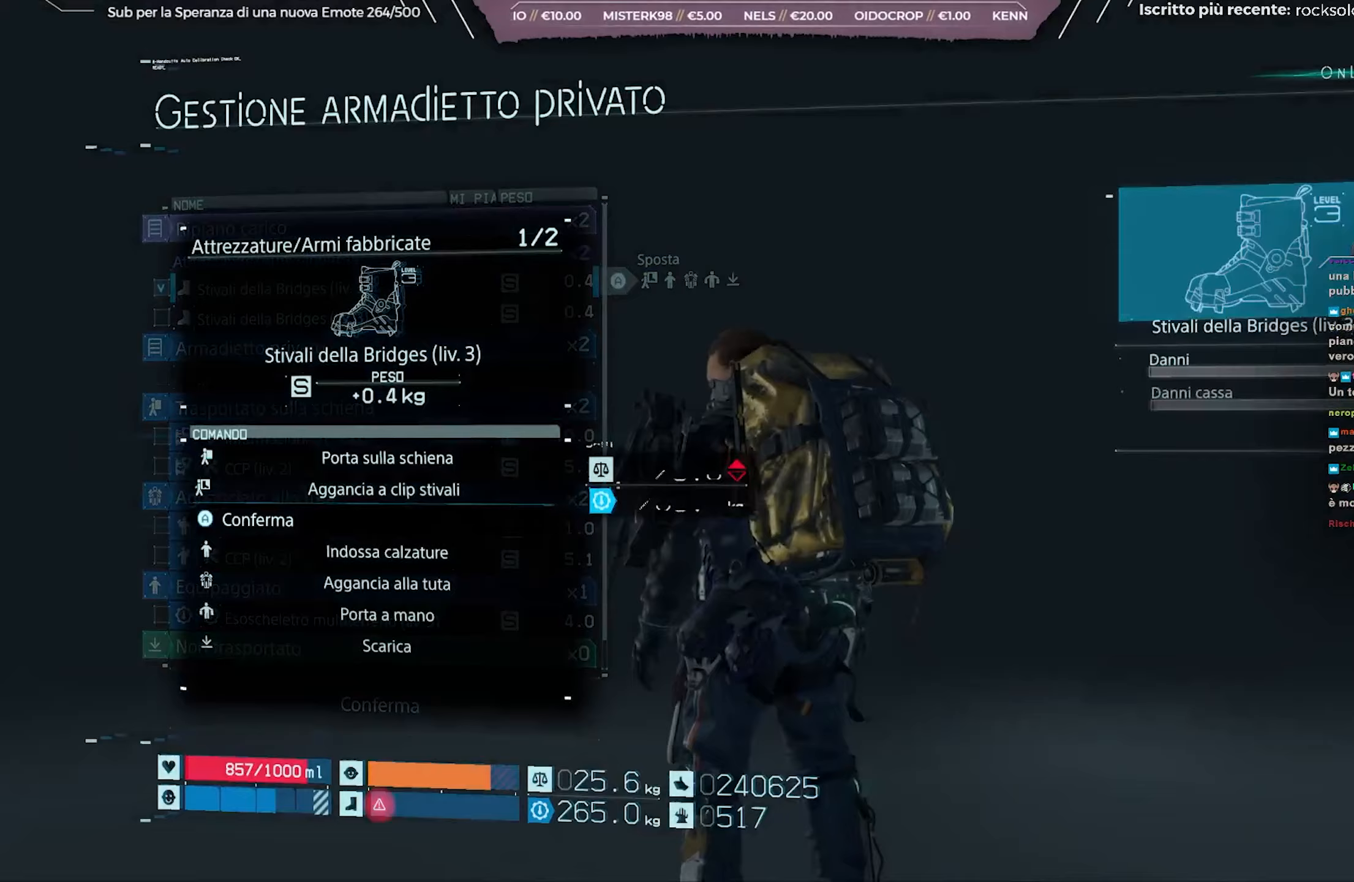
{"buttons": [], "left_stick": "center", "right_stick": "center", "events": []}
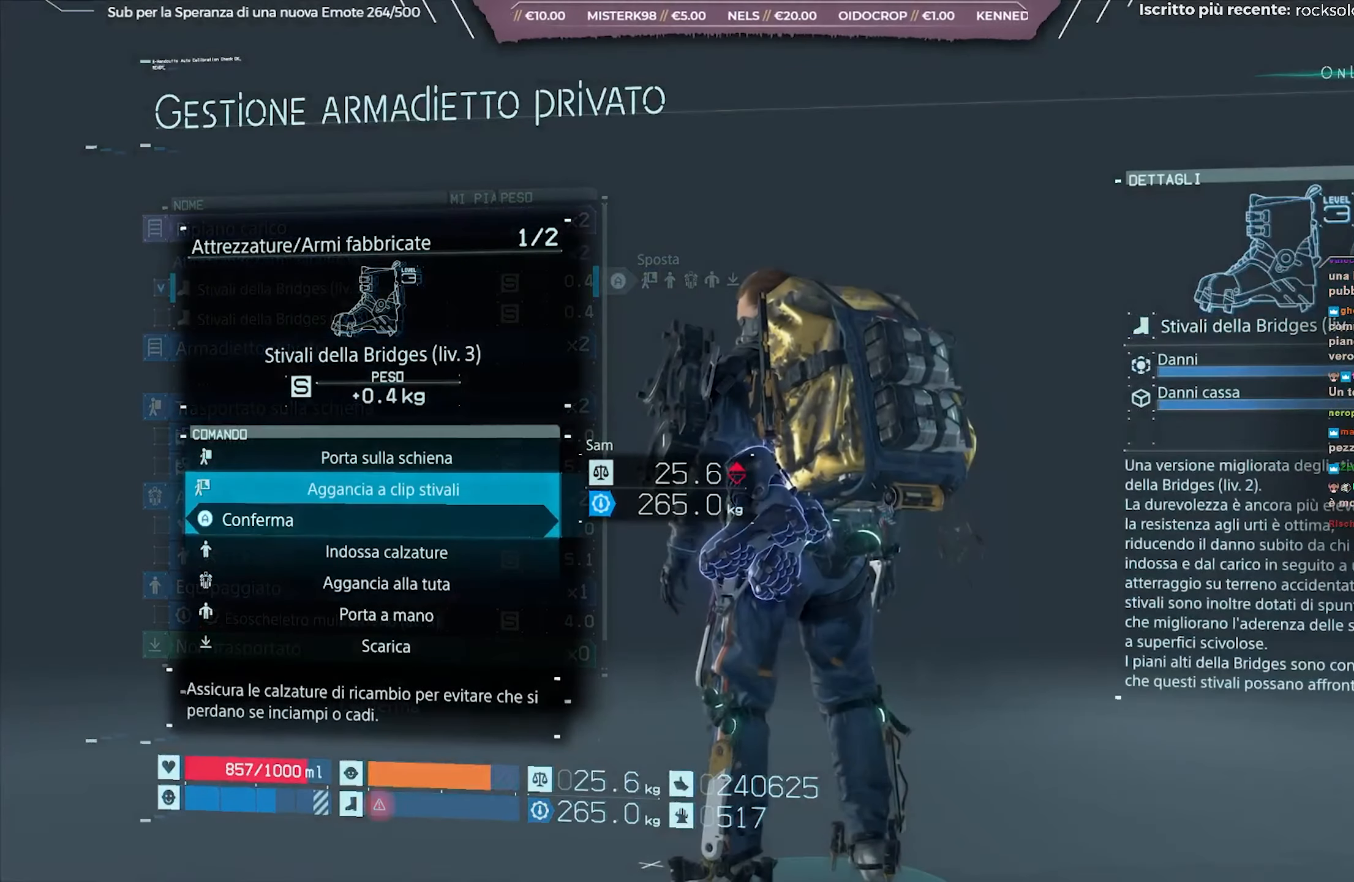
{"buttons": [], "left_stick": "center", "right_stick": "center", "events": [[133, "A", "down"], [217, "A", "up"]]}
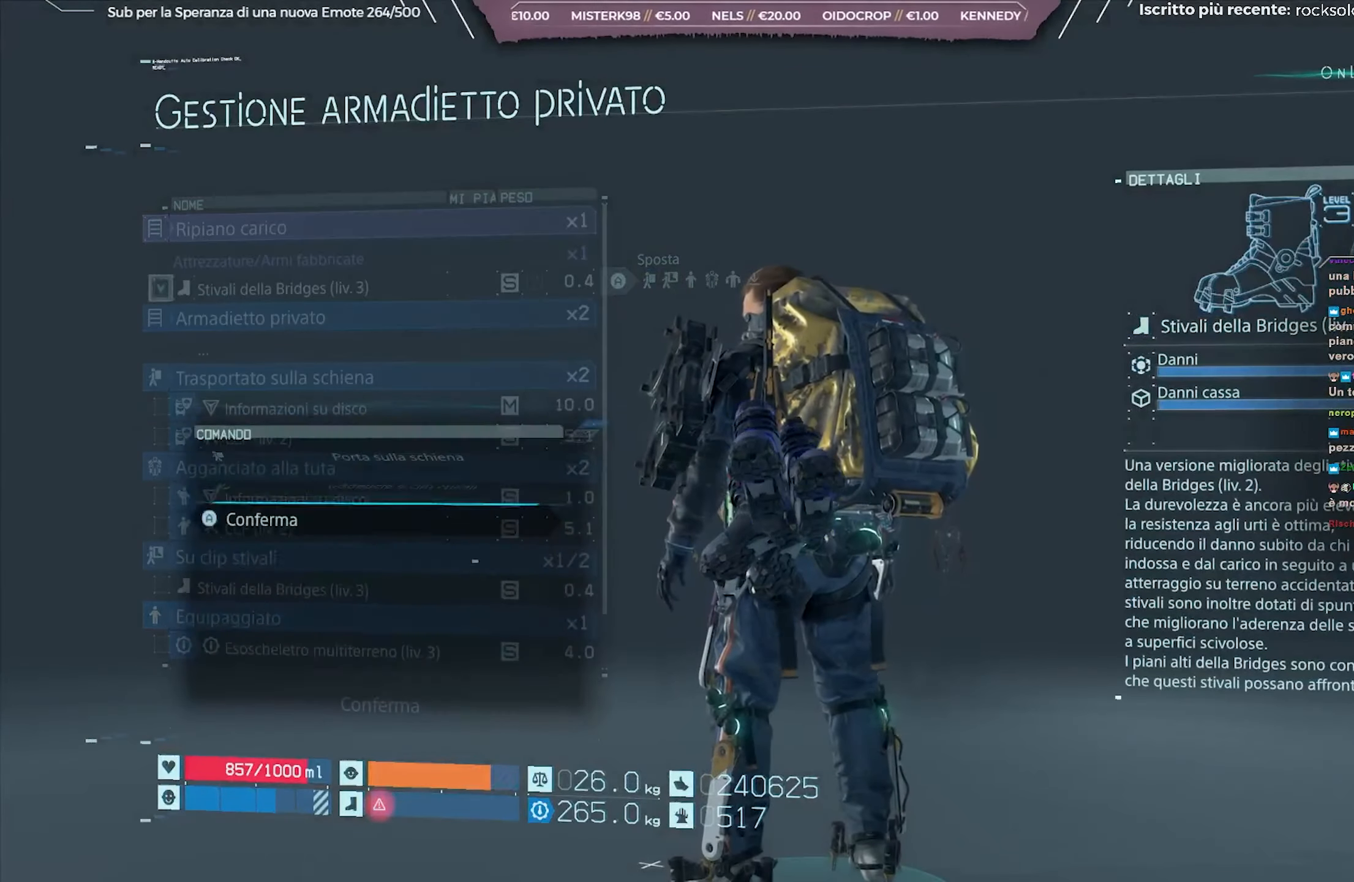
{"buttons": [], "left_stick": "center", "right_stick": "center", "events": [[283, "DPAD_DOWN", "down"], [417, "DPAD_DOWN", "up"]]}
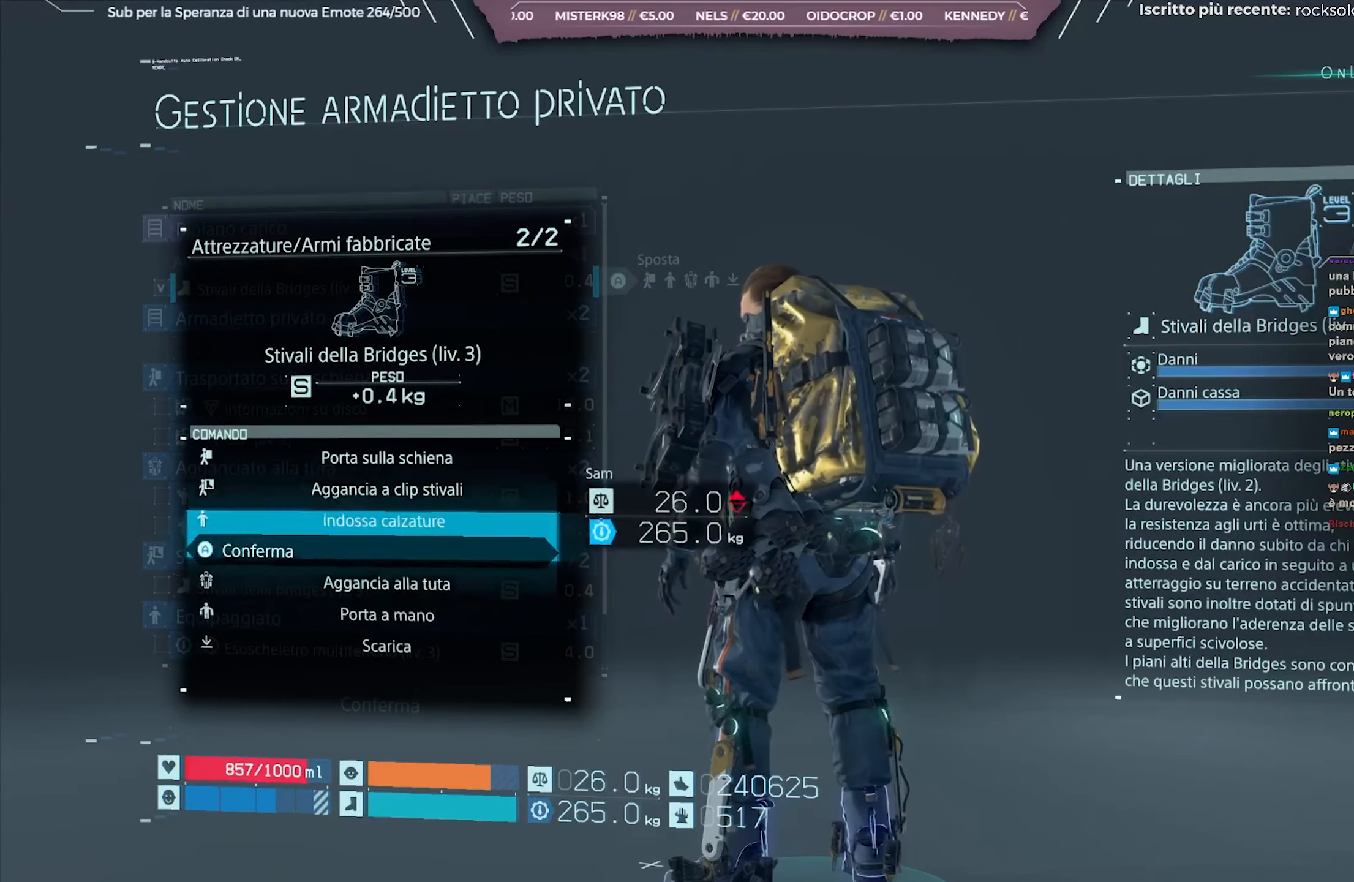
{"buttons": [], "left_stick": "center", "right_stick": "center", "events": [[67, "A", "down"], [150, "A", "up"]]}
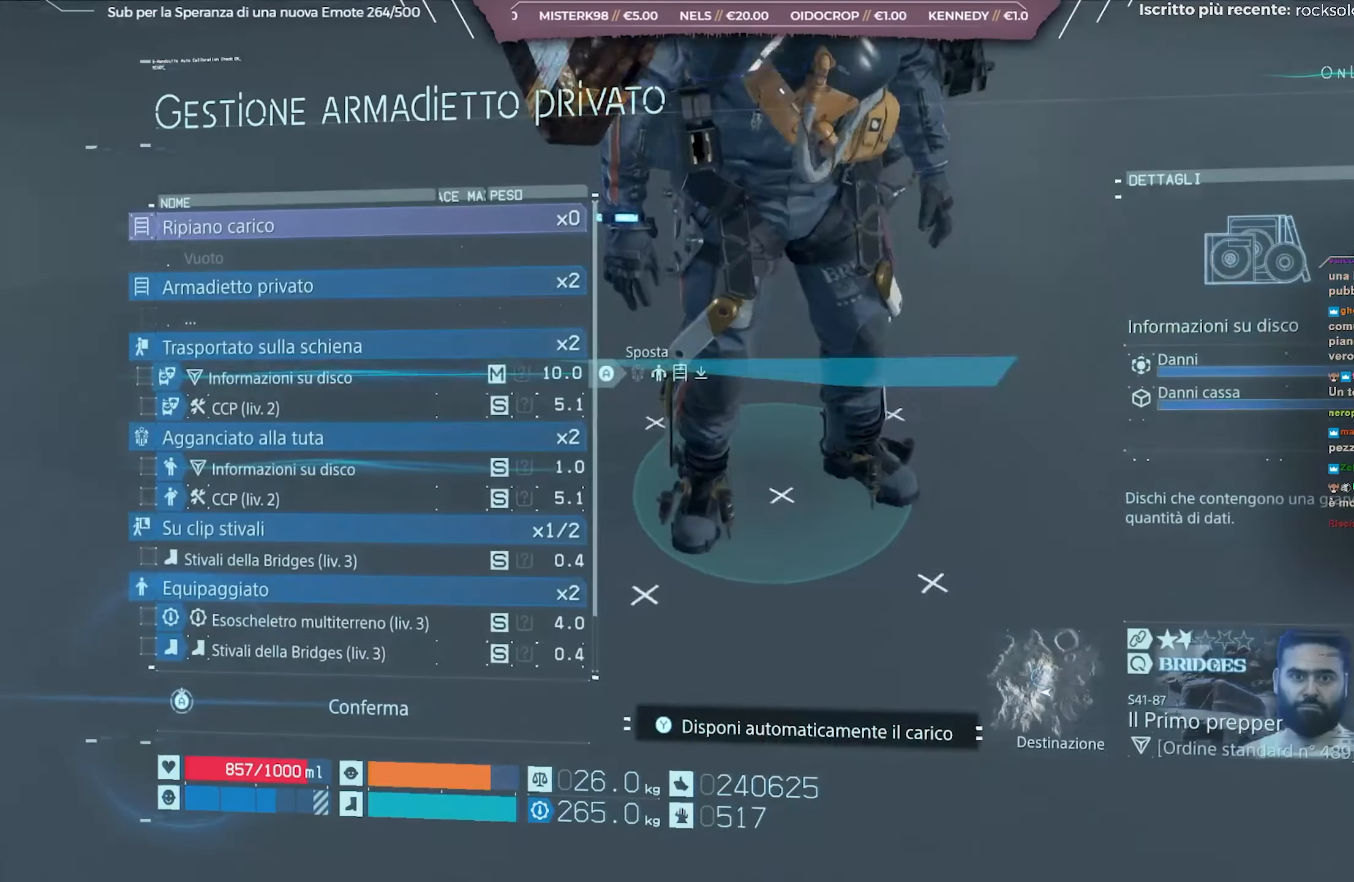
{"buttons": ["A"], "left_stick": "center", "right_stick": "center", "events": [[300, "A", "down"]]}